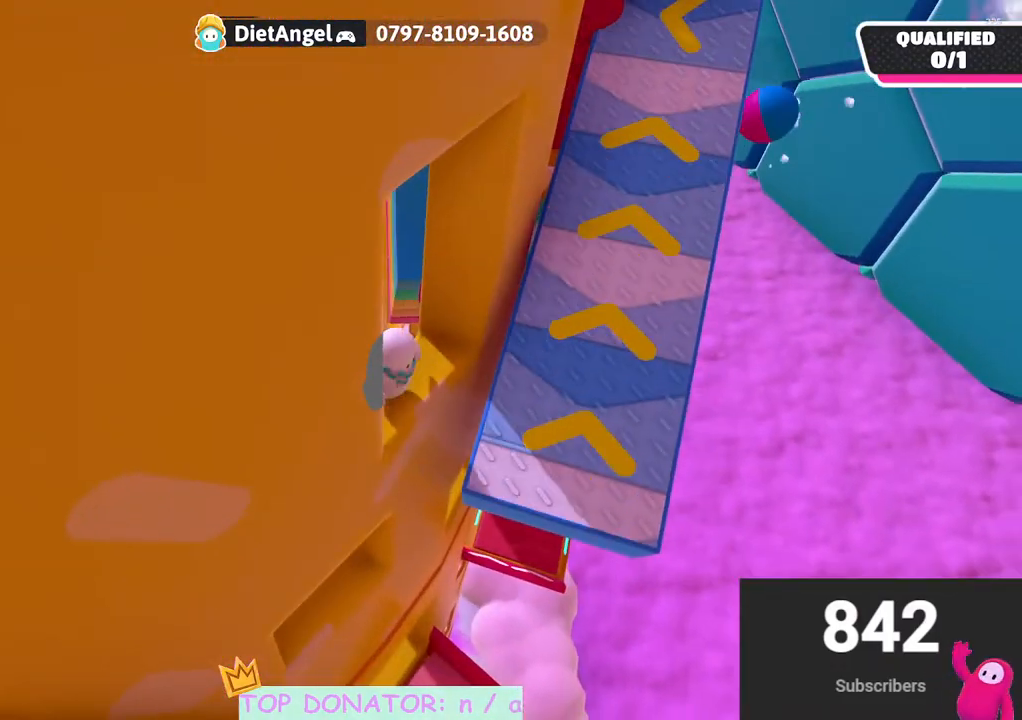
Gameplay with a controller (Xbox layout); each line is a JSON object with the inputs held at the frame after it. "events" lists button and stick changes between this image and that frame as [ms after this image, input, new state], when the widget could be followed in between. Not read: R3.
{"buttons": ["A"], "left_stick": "up-right", "right_stick": "center", "events": [[317, "left_stick", "up-right"], [433, "A", "down"]]}
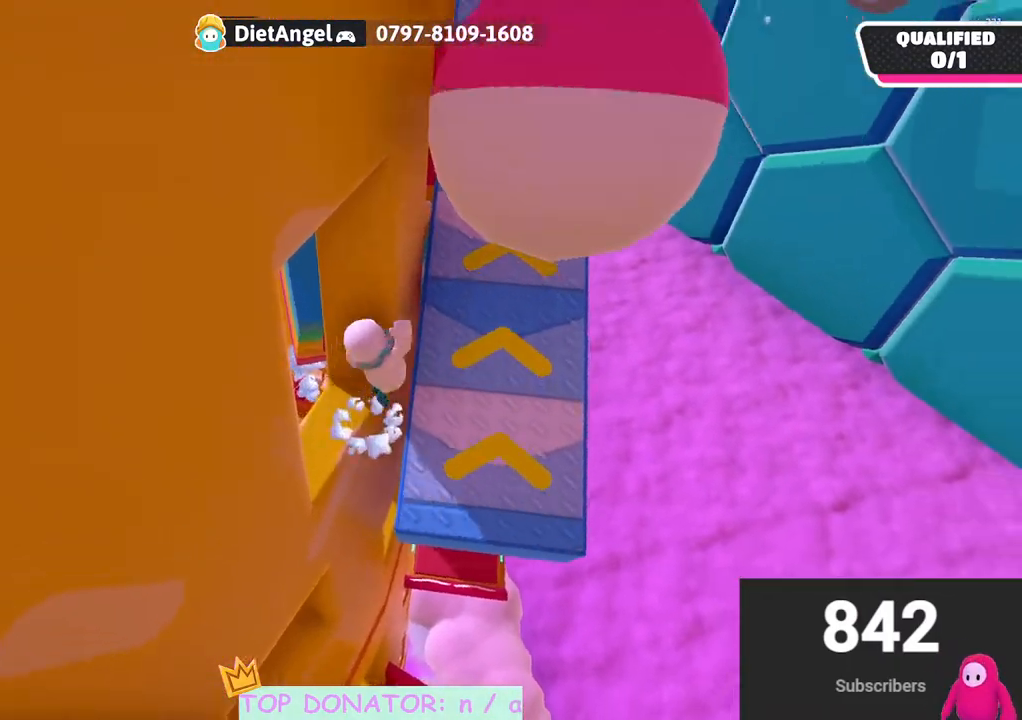
{"buttons": [], "left_stick": "up", "right_stick": "up", "events": [[33, "left_stick", "up"], [67, "A", "up"], [300, "right_stick", "up"]]}
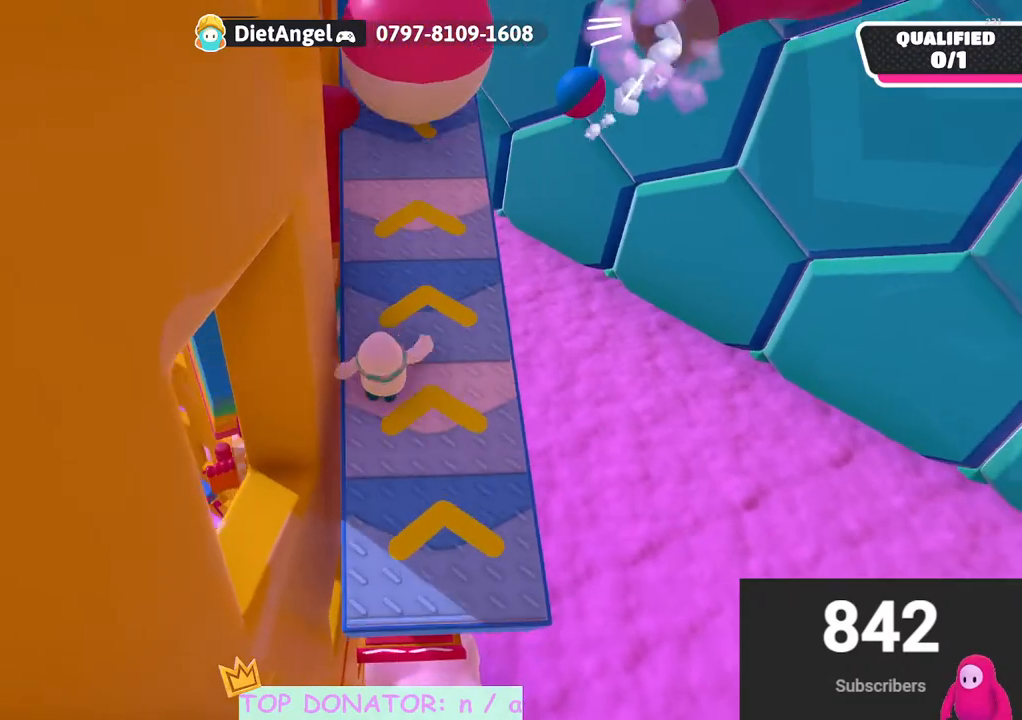
{"buttons": [], "left_stick": "up", "right_stick": "center", "events": [[183, "right_stick", "center"], [300, "right_stick", "down-left"], [383, "right_stick", "center"]]}
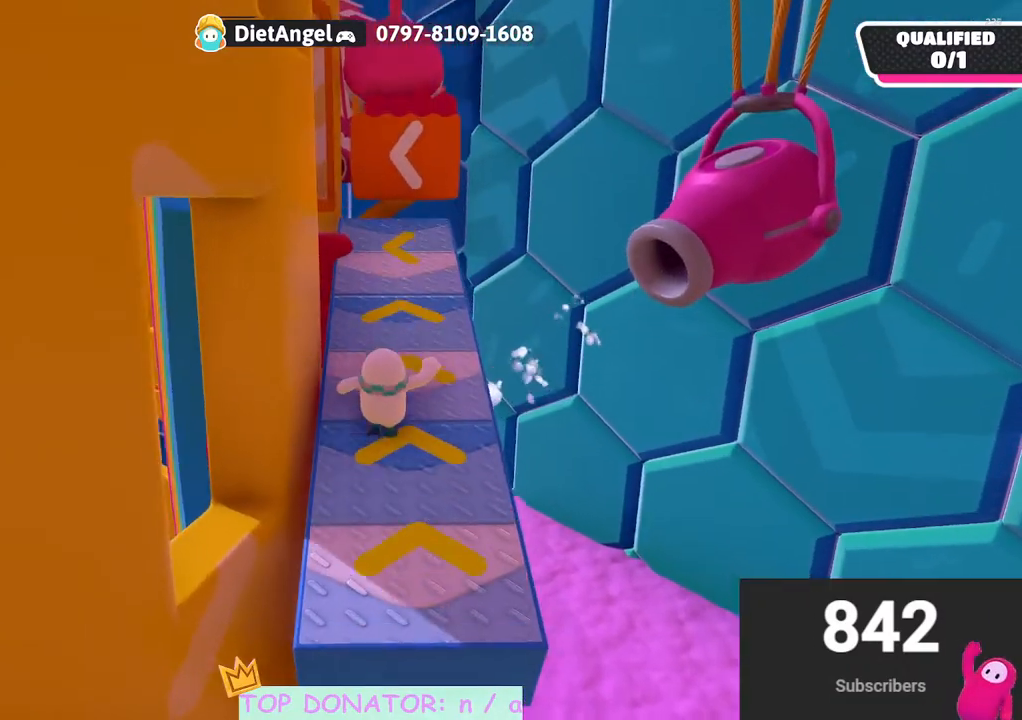
{"buttons": [], "left_stick": "up", "right_stick": "center", "events": [[67, "A", "down"], [150, "A", "up"]]}
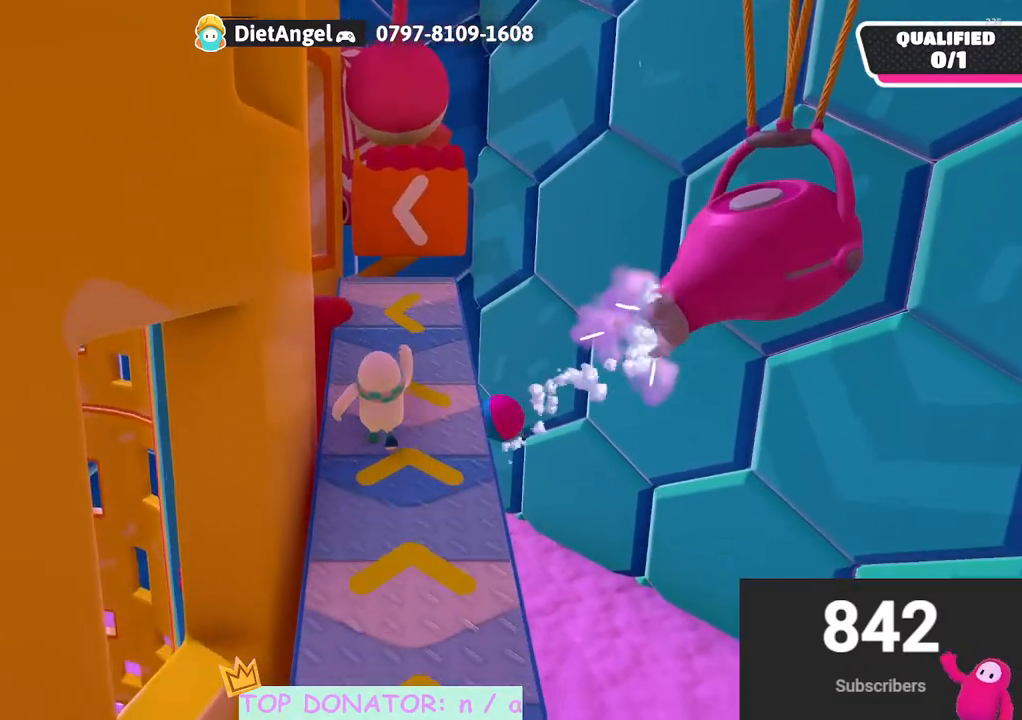
{"buttons": [], "left_stick": "up", "right_stick": "center", "events": []}
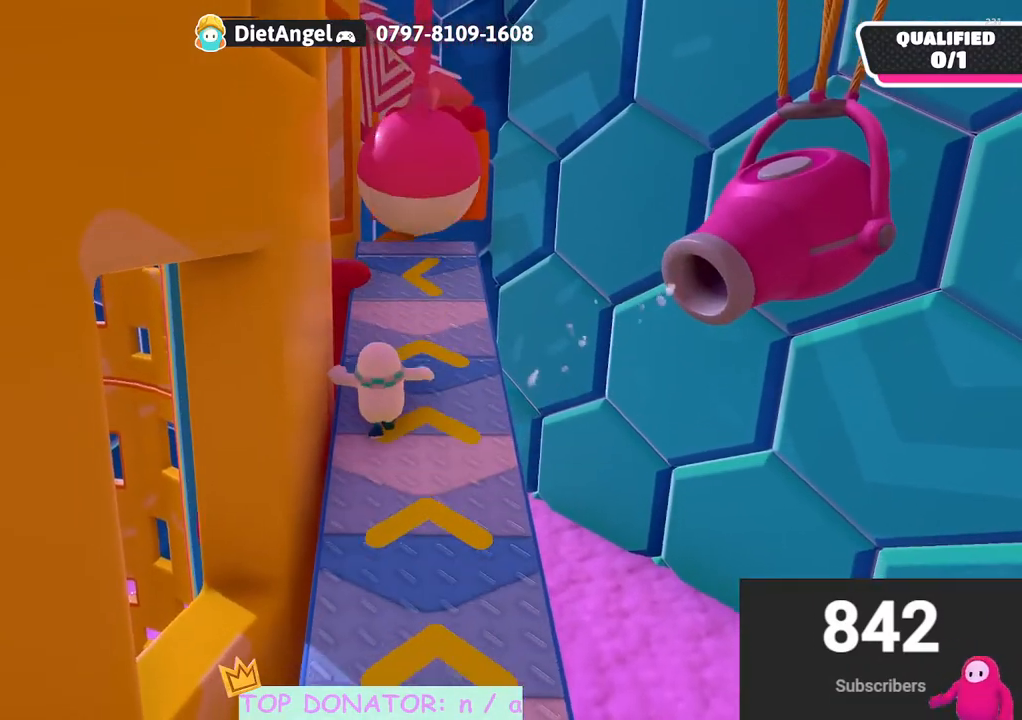
{"buttons": [], "left_stick": "up", "right_stick": "center", "events": []}
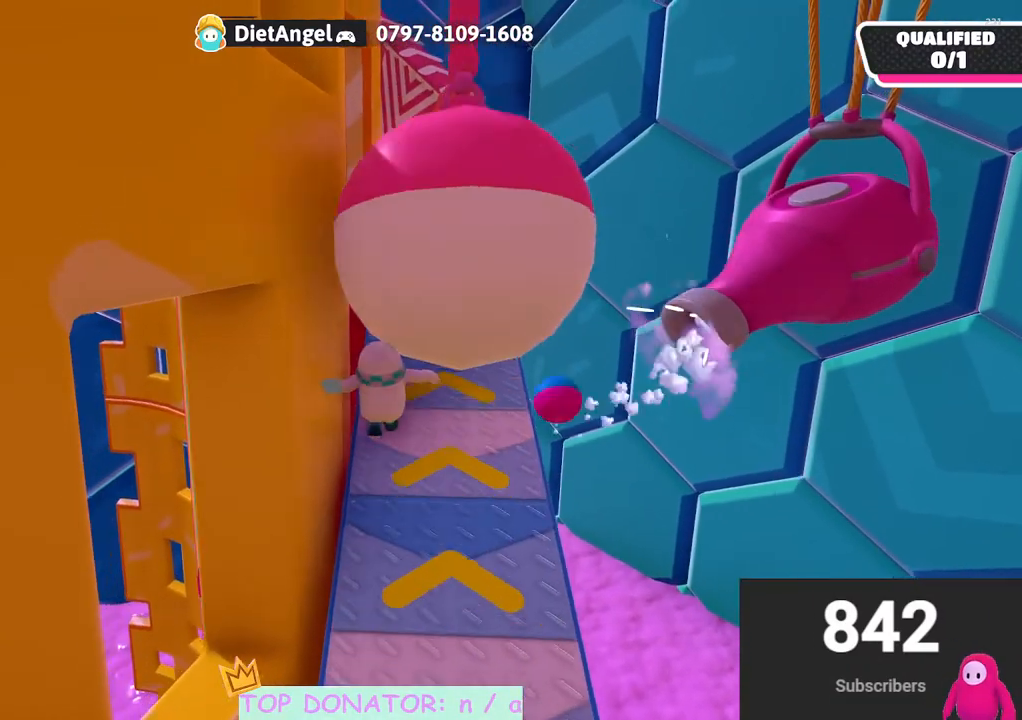
{"buttons": [], "left_stick": "up", "right_stick": "center", "events": [[50, "right_stick", "down"], [300, "right_stick", "center"]]}
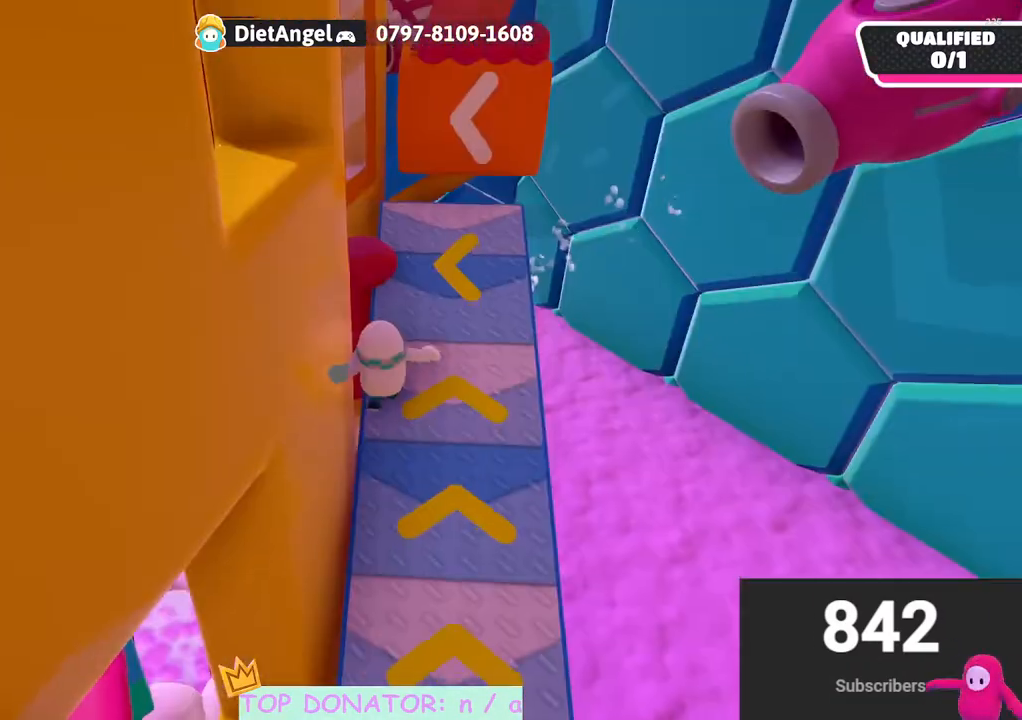
{"buttons": [], "left_stick": "up", "right_stick": "center", "events": [[67, "right_stick", "down"], [167, "right_stick", "center"], [283, "right_stick", "down-left"], [383, "right_stick", "center"]]}
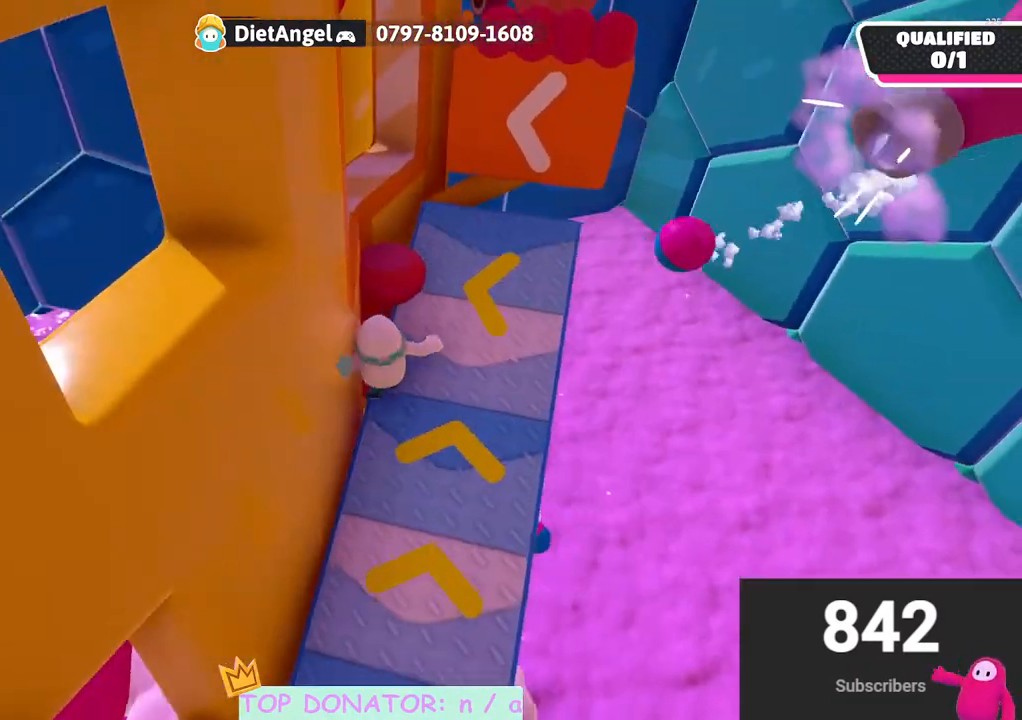
{"buttons": [], "left_stick": "up", "right_stick": "center", "events": [[100, "A", "down"], [433, "A", "up"]]}
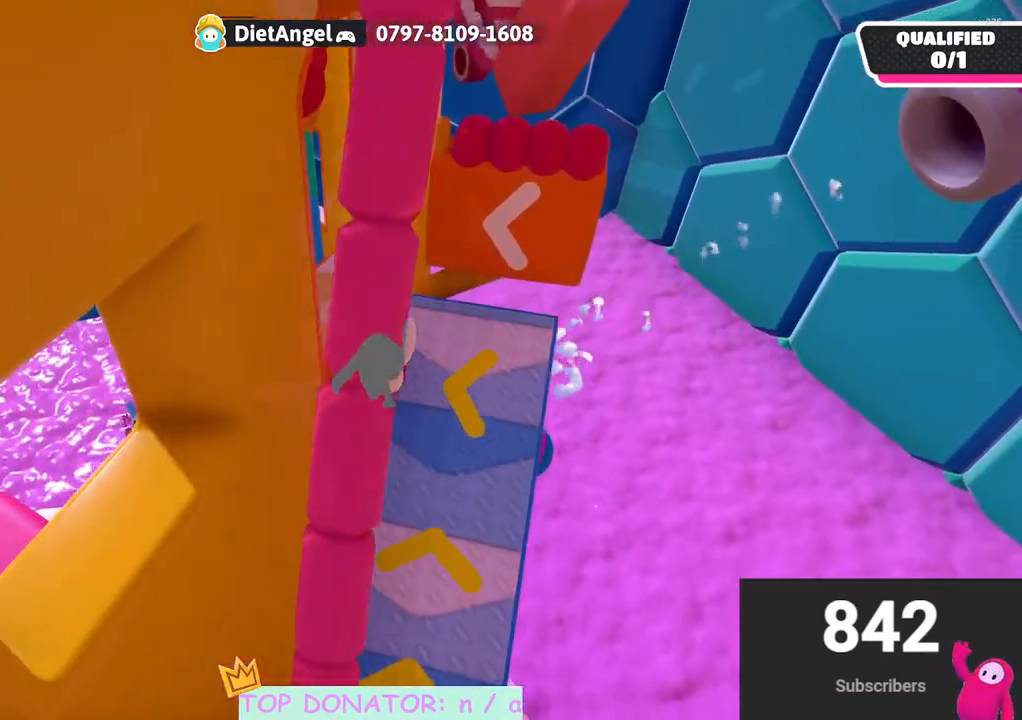
{"buttons": [], "left_stick": "left", "right_stick": "center", "events": [[33, "left_stick", "up-right"], [250, "left_stick", "up-left"], [500, "left_stick", "left"]]}
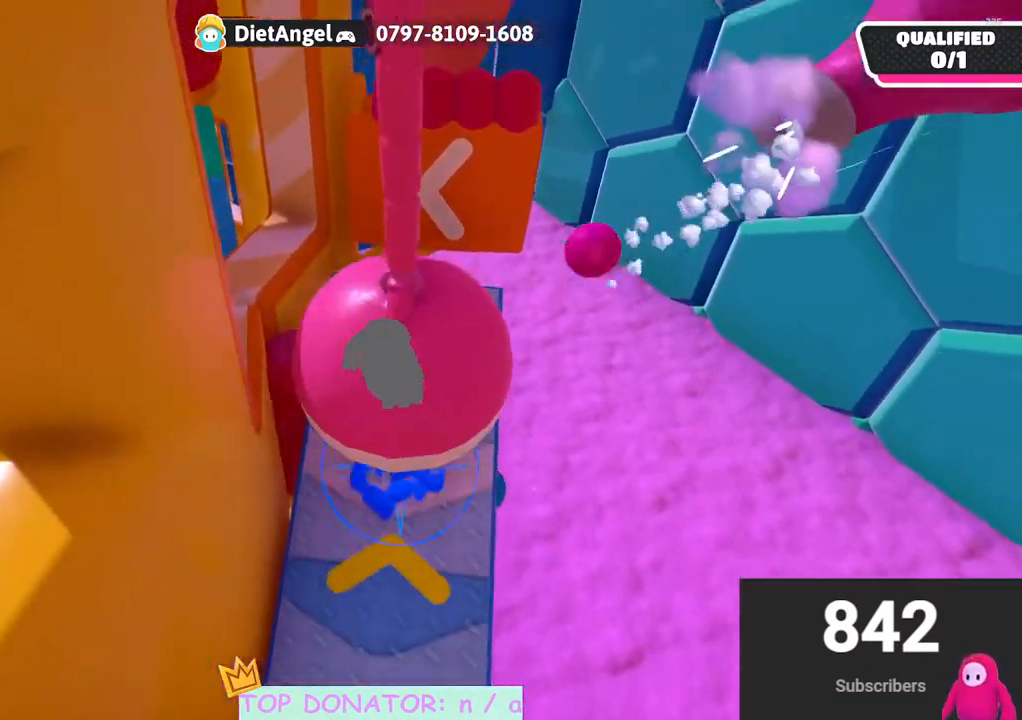
{"buttons": [], "left_stick": "up", "right_stick": "center", "events": [[117, "left_stick", "down-left"], [267, "right_stick", "down-left"], [400, "right_stick", "center"], [433, "left_stick", "center"], [483, "left_stick", "up"]]}
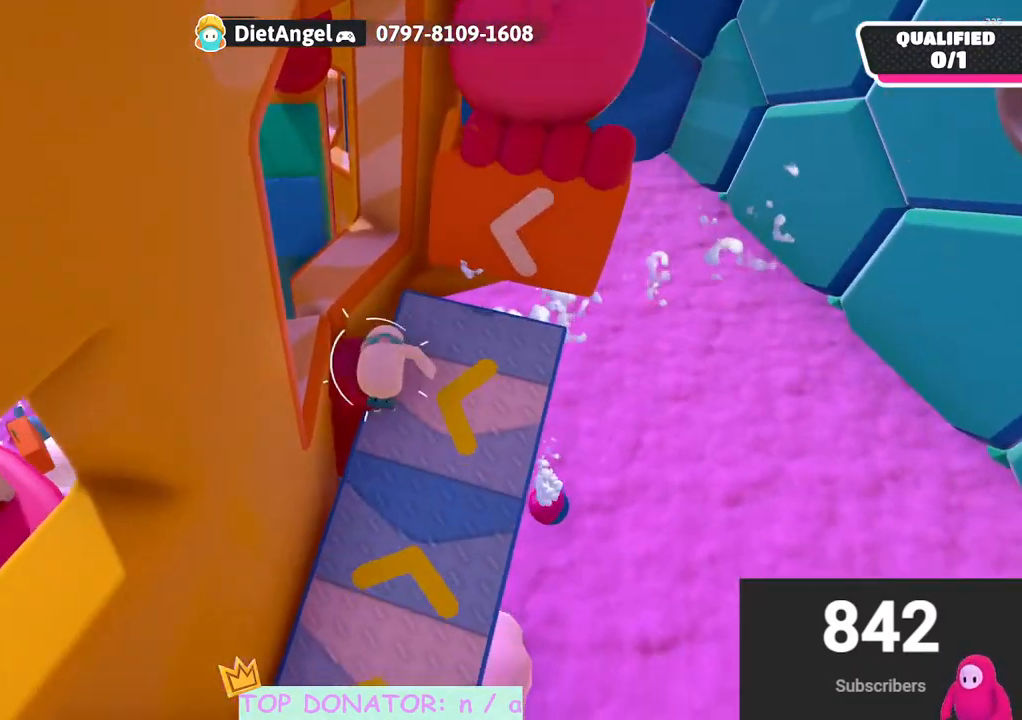
{"buttons": [], "left_stick": "up", "right_stick": "up", "events": [[233, "right_stick", "up"]]}
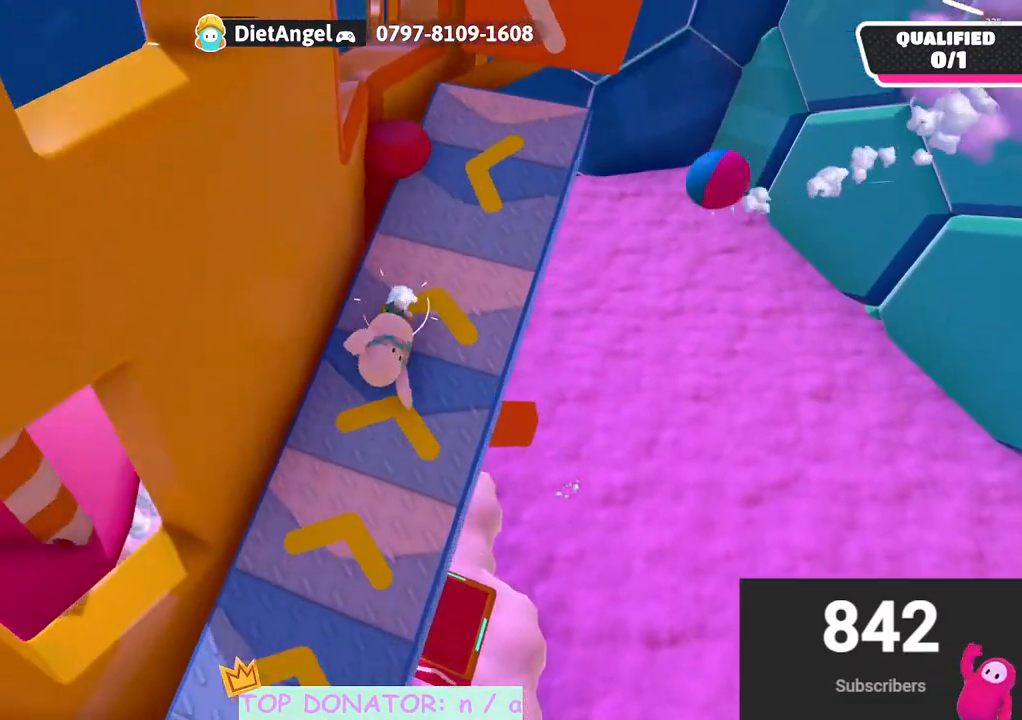
{"buttons": [], "left_stick": "up", "right_stick": "center", "events": [[67, "L3", "down"], [67, "right_stick", "center"], [200, "L3", "up"], [267, "right_stick", "right"], [400, "right_stick", "center"]]}
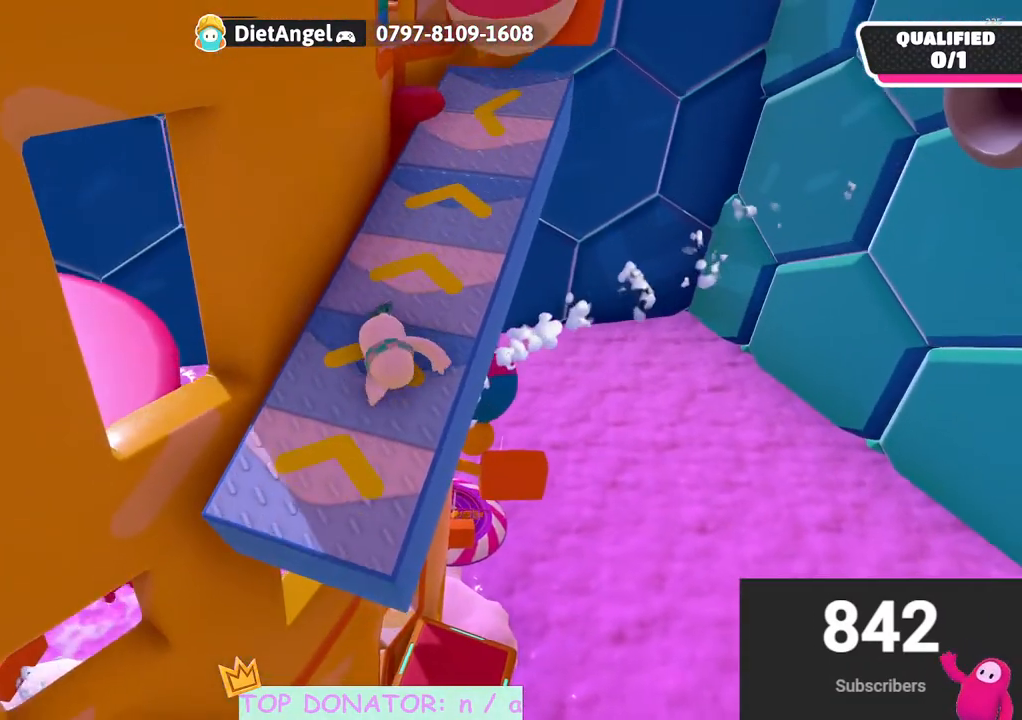
{"buttons": [], "left_stick": "up", "right_stick": "center", "events": [[83, "right_stick", "right"], [233, "right_stick", "center"]]}
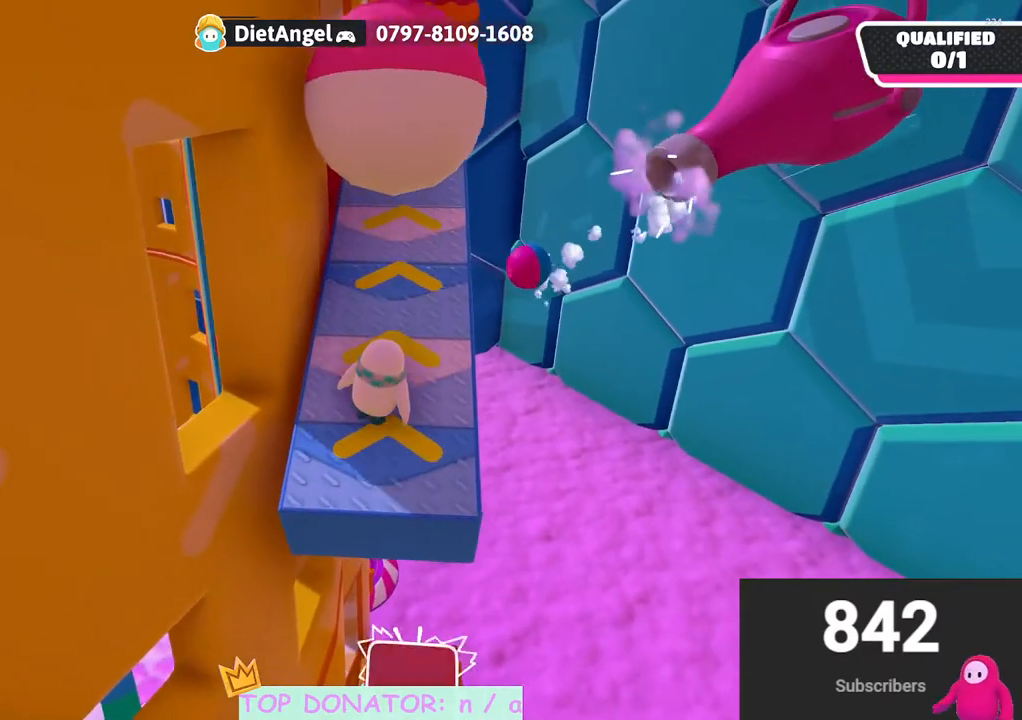
{"buttons": [], "left_stick": "up", "right_stick": "center", "events": []}
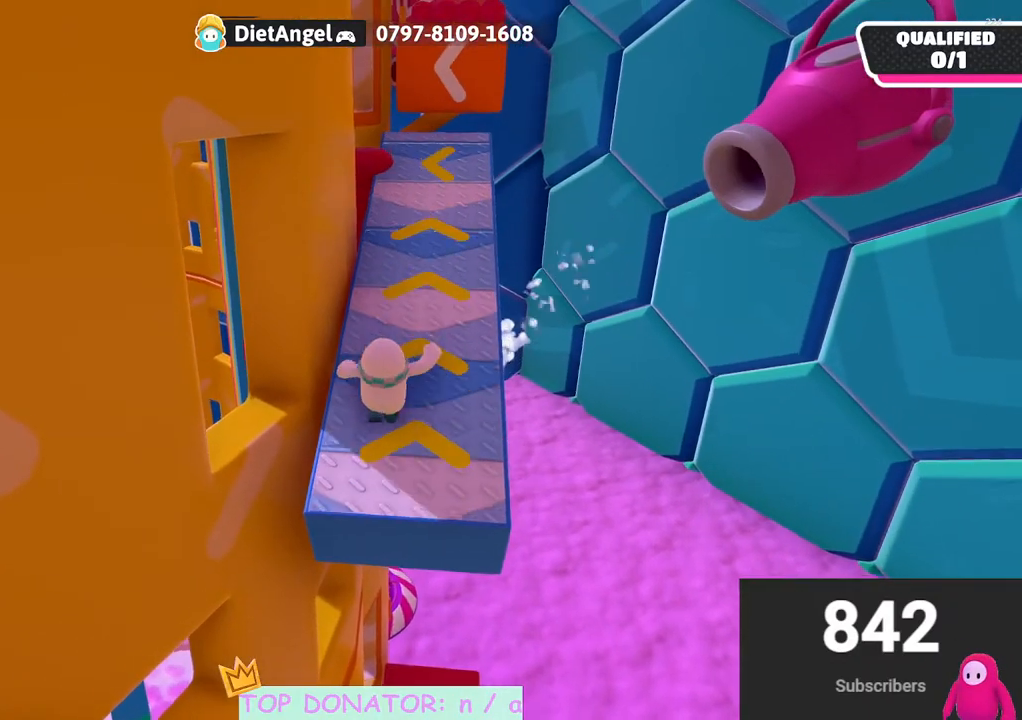
{"buttons": [], "left_stick": "up", "right_stick": "center", "events": [[133, "right_stick", "down-right"], [233, "right_stick", "center"]]}
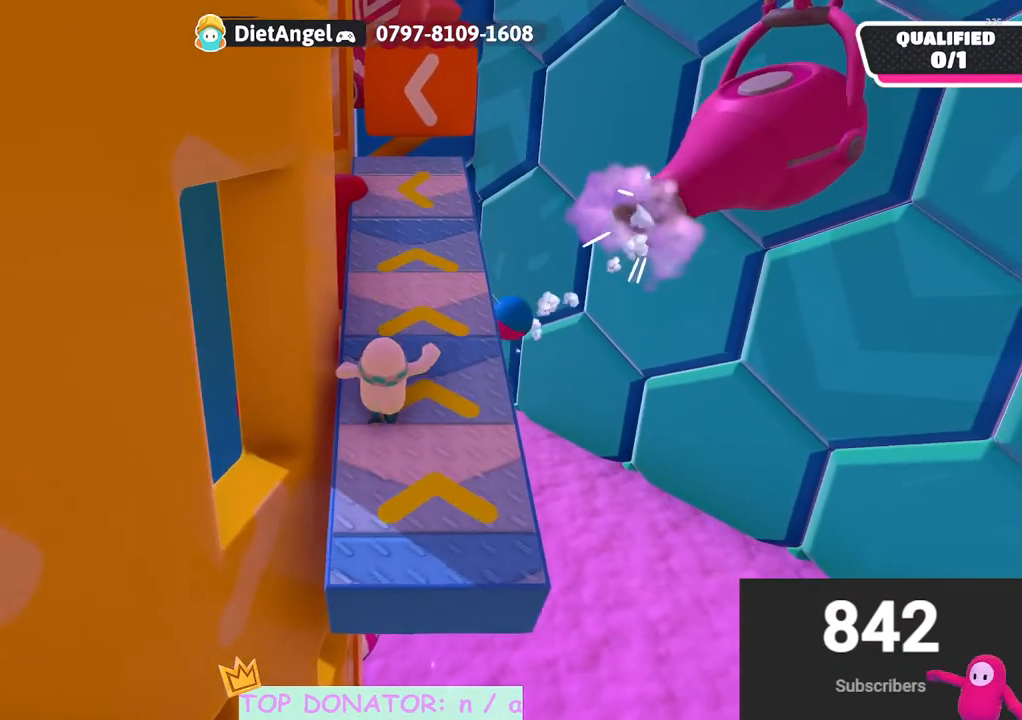
{"buttons": [], "left_stick": "up", "right_stick": "center", "events": []}
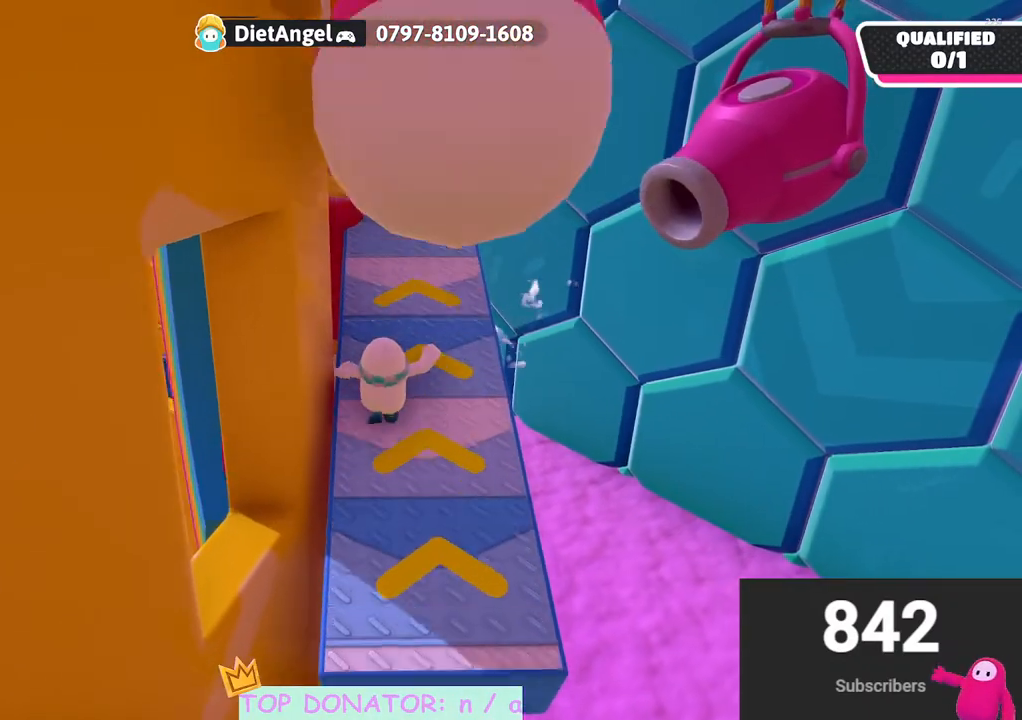
{"buttons": [], "left_stick": "up", "right_stick": "center", "events": []}
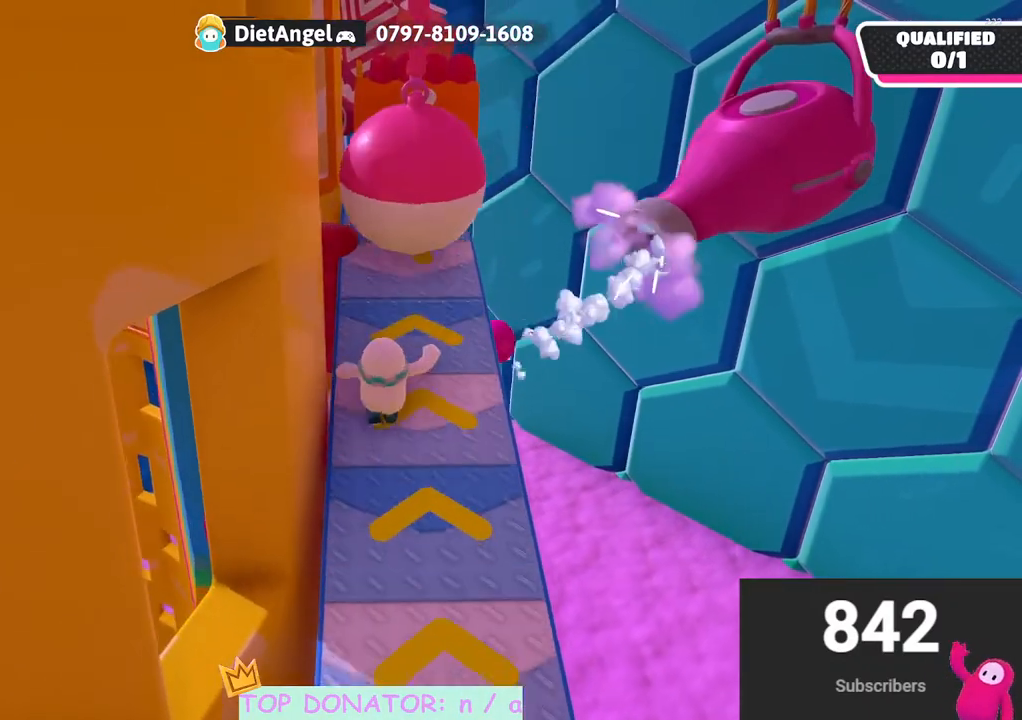
{"buttons": [], "left_stick": "up", "right_stick": "up-left", "events": [[300, "left_stick", "center"], [483, "left_stick", "up"], [483, "right_stick", "up-left"]]}
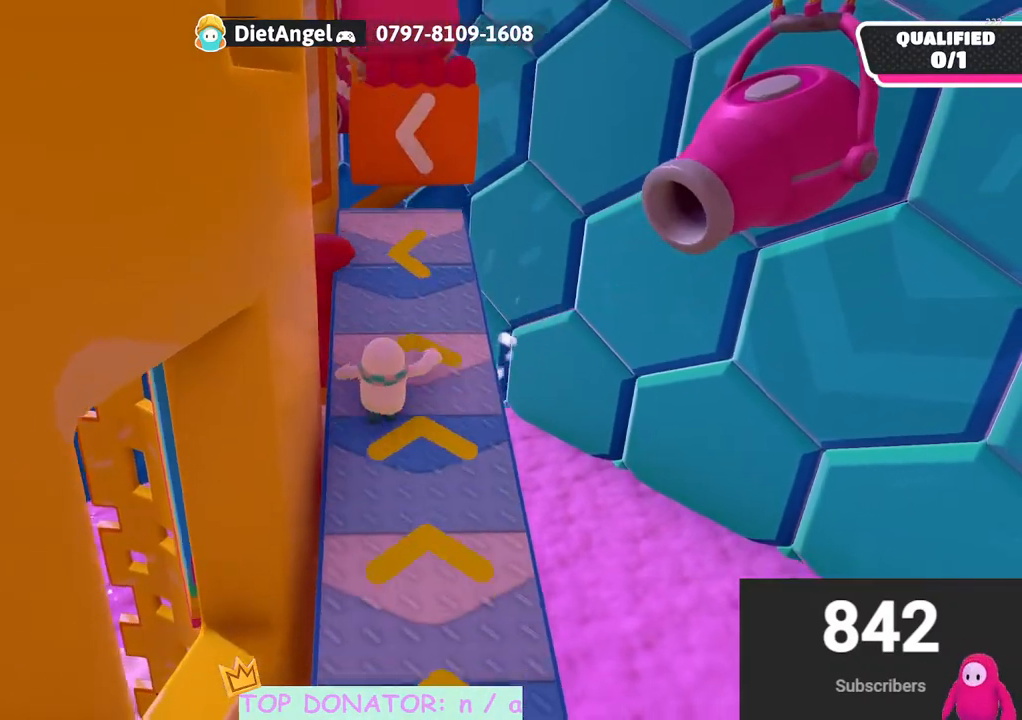
{"buttons": [], "left_stick": "up", "right_stick": "center", "events": [[150, "right_stick", "center"]]}
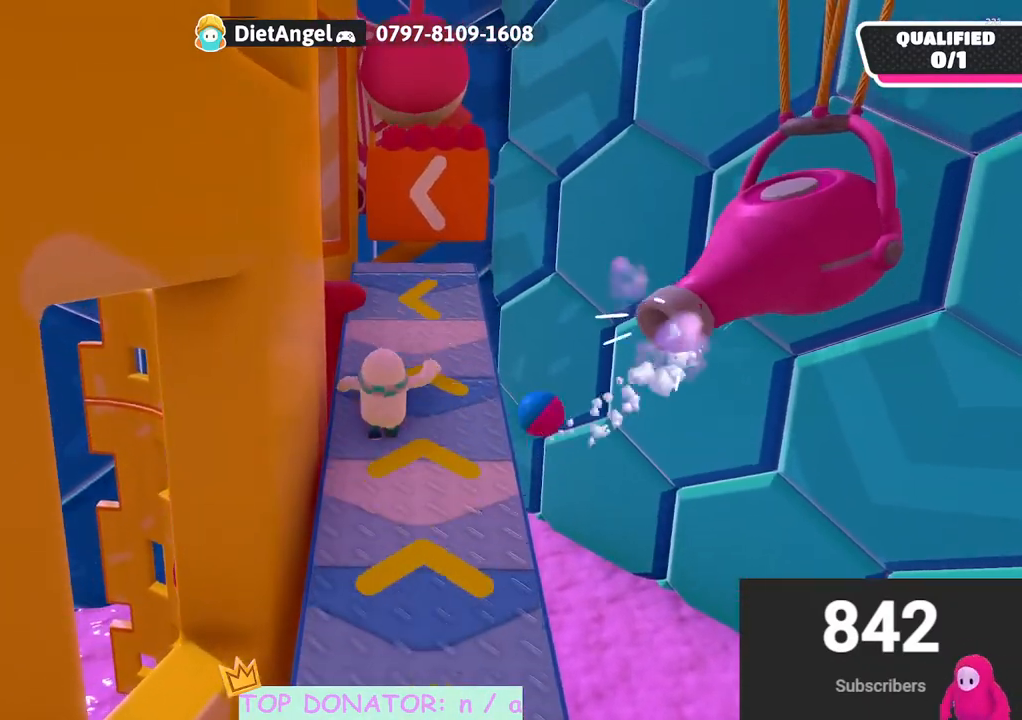
{"buttons": [], "left_stick": "up", "right_stick": "center", "events": [[267, "left_stick", "center"], [317, "left_stick", "up"]]}
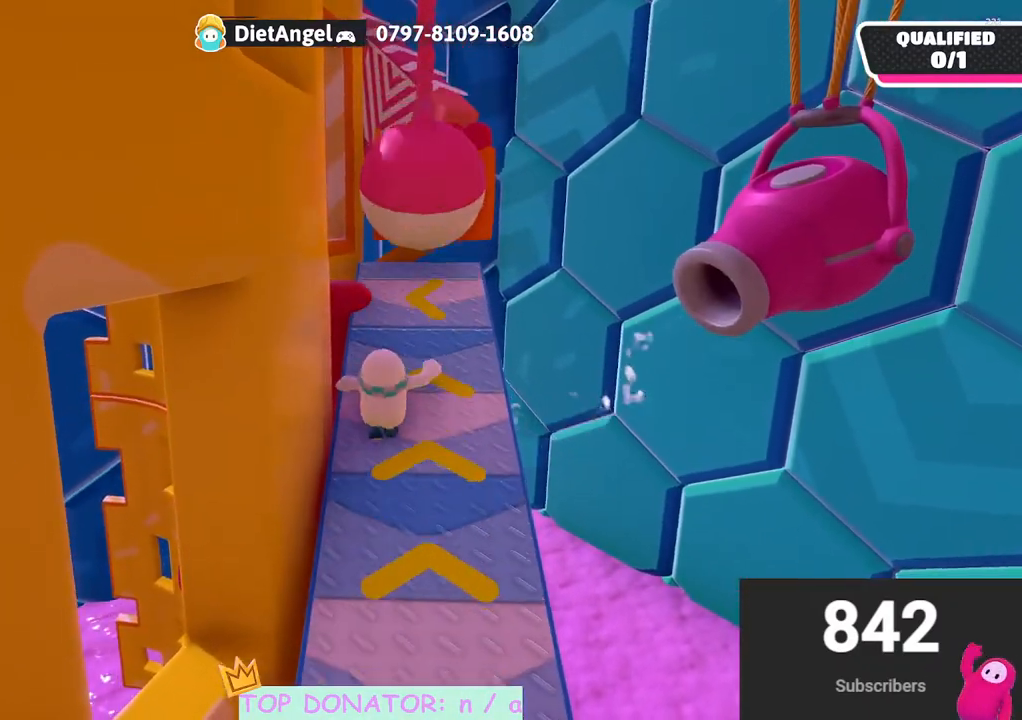
{"buttons": [], "left_stick": "up", "right_stick": "down", "events": [[350, "right_stick", "down"]]}
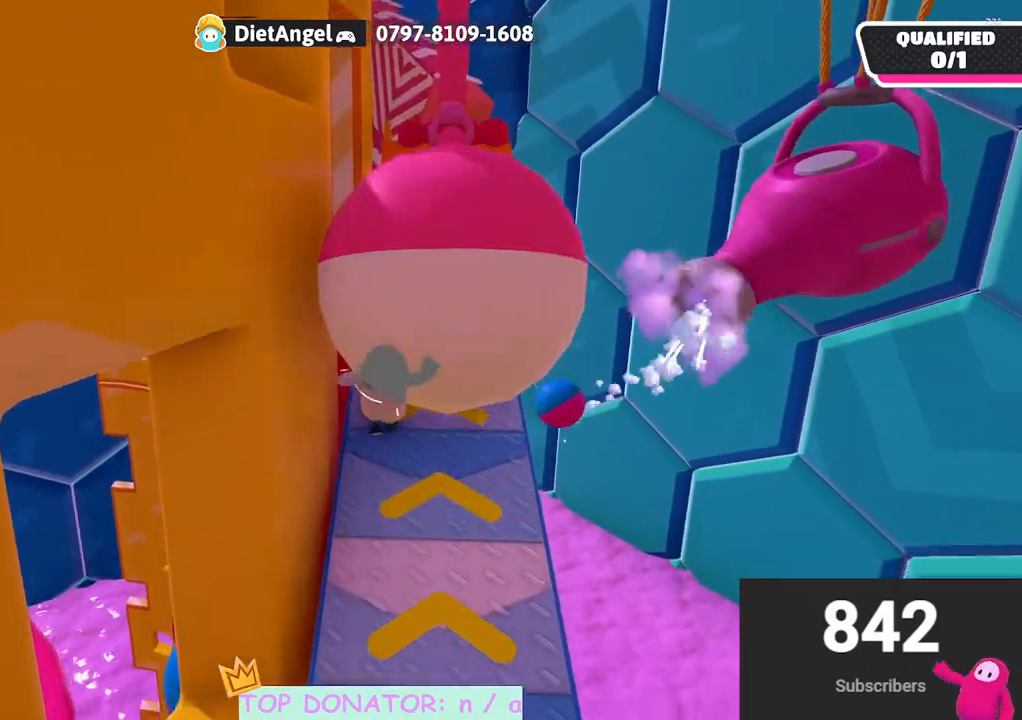
{"buttons": [], "left_stick": "up", "right_stick": "center", "events": [[183, "right_stick", "center"], [283, "right_stick", "down"], [450, "right_stick", "center"]]}
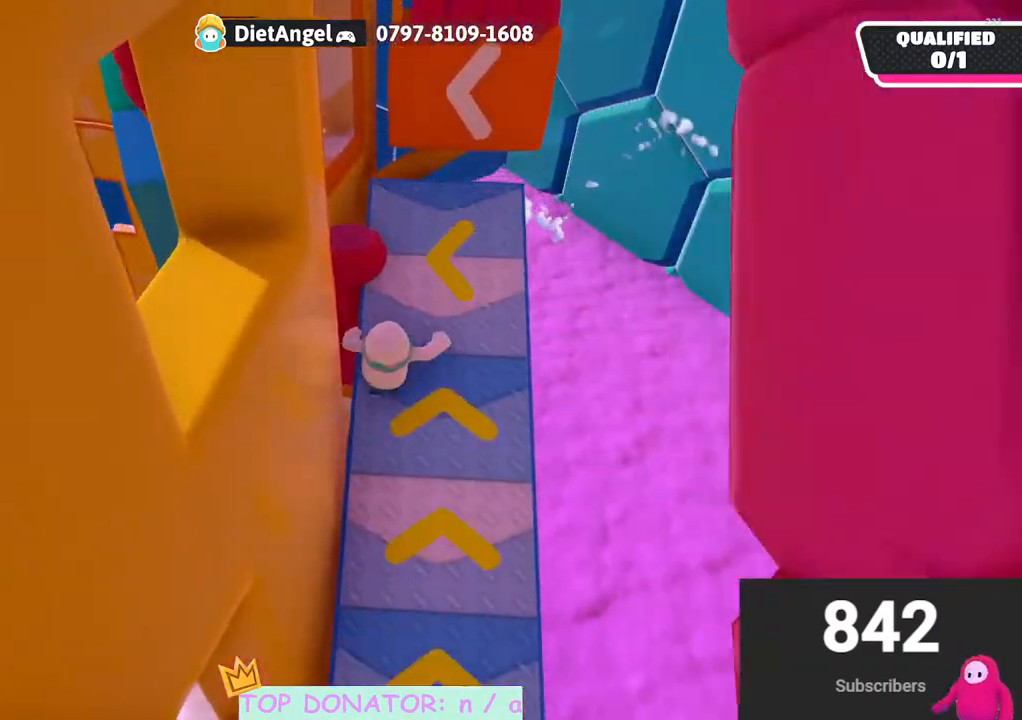
{"buttons": ["A"], "left_stick": "up", "right_stick": "center", "events": [[17, "right_stick", "down-left"], [200, "right_stick", "center"], [383, "A", "down"]]}
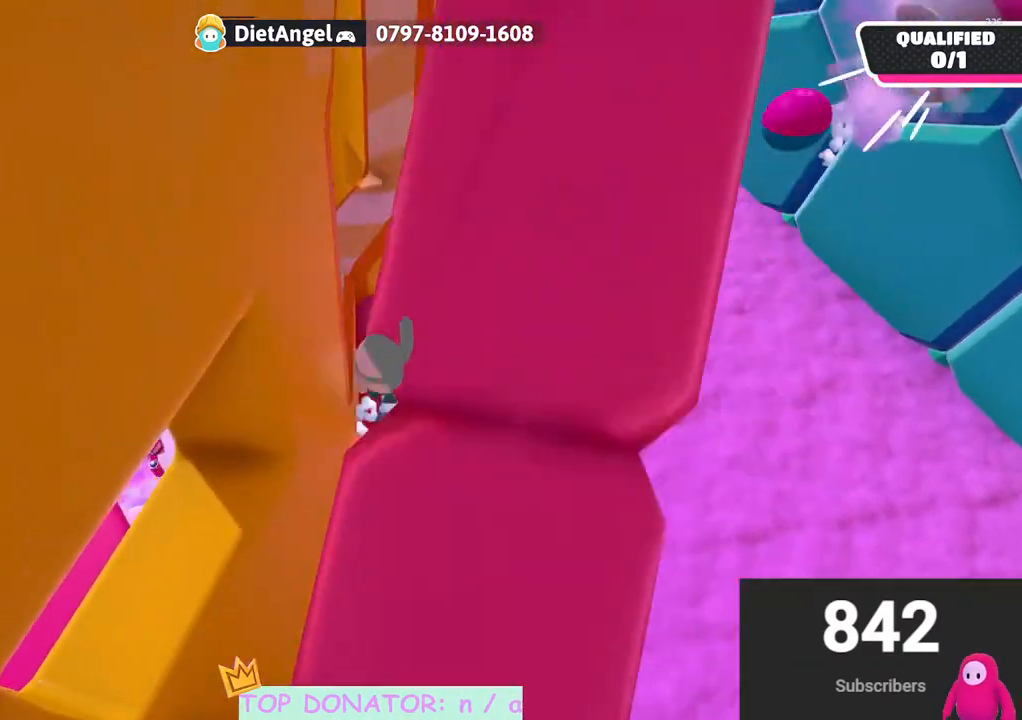
{"buttons": ["A"], "left_stick": "up", "right_stick": "center", "events": [[33, "A", "up"], [233, "right_stick", "down"], [333, "right_stick", "center"], [417, "A", "down"]]}
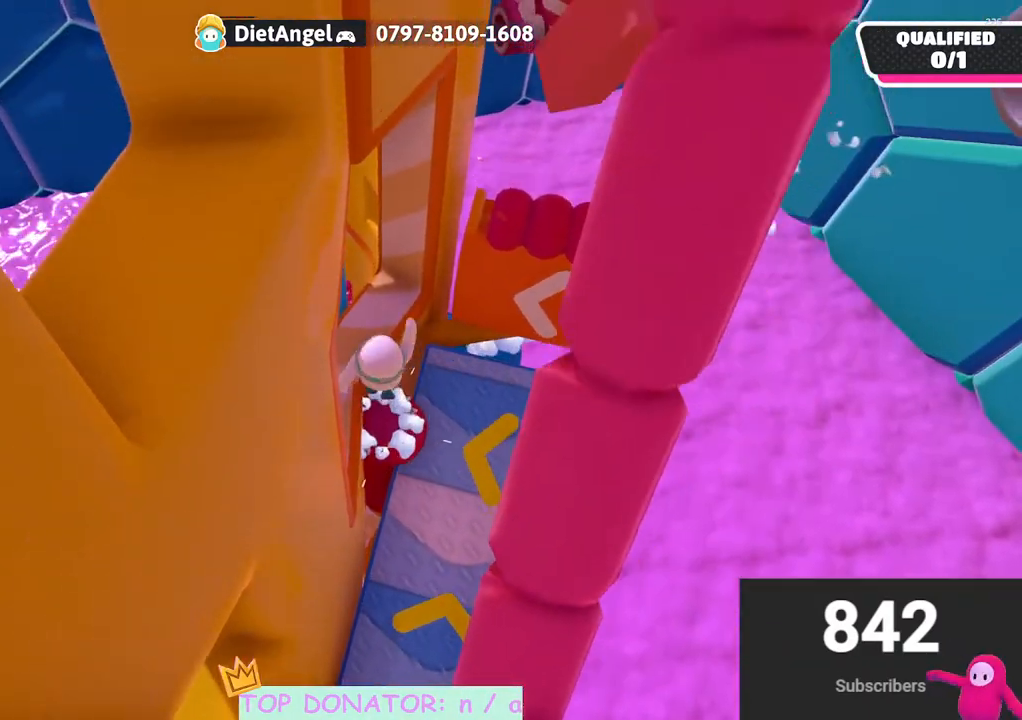
{"buttons": [], "left_stick": "center", "right_stick": "down-right", "events": [[17, "A", "up"], [200, "left_stick", "center"], [233, "right_stick", "up-right"], [483, "right_stick", "down-right"]]}
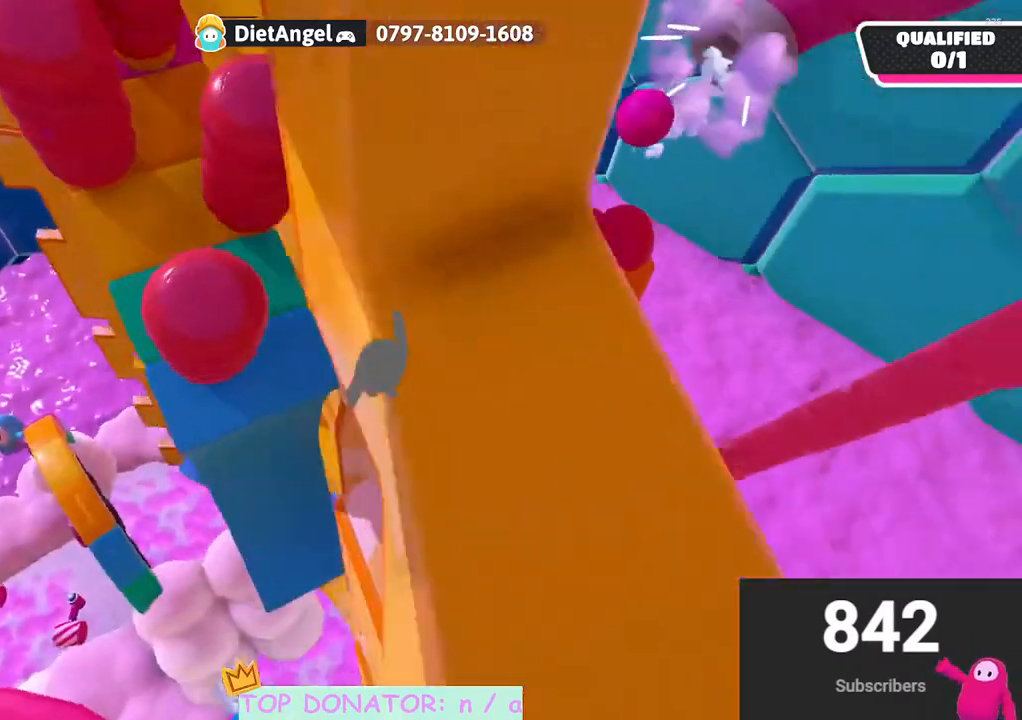
{"buttons": [], "left_stick": "center", "right_stick": "left", "events": [[17, "right_stick", "down"], [150, "right_stick", "center"], [317, "right_stick", "down-left"], [450, "right_stick", "left"]]}
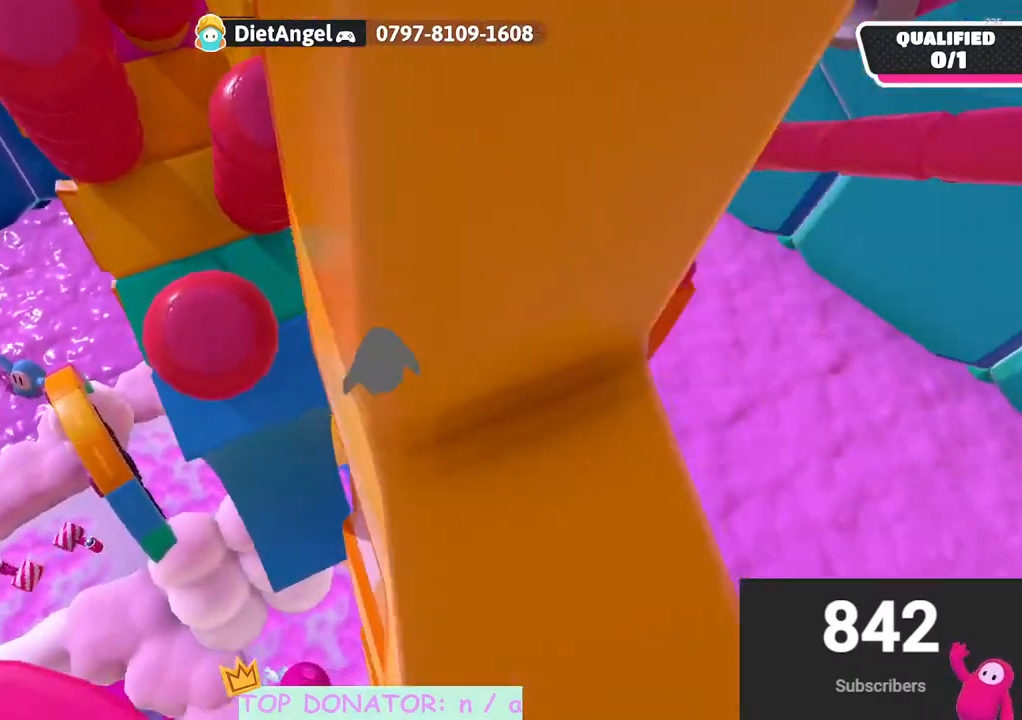
{"buttons": [], "left_stick": "up-left", "right_stick": "center", "events": [[50, "left_stick", "down"], [100, "right_stick", "center"], [167, "left_stick", "center"], [350, "right_stick", "left"], [367, "left_stick", "up-left"], [483, "right_stick", "center"]]}
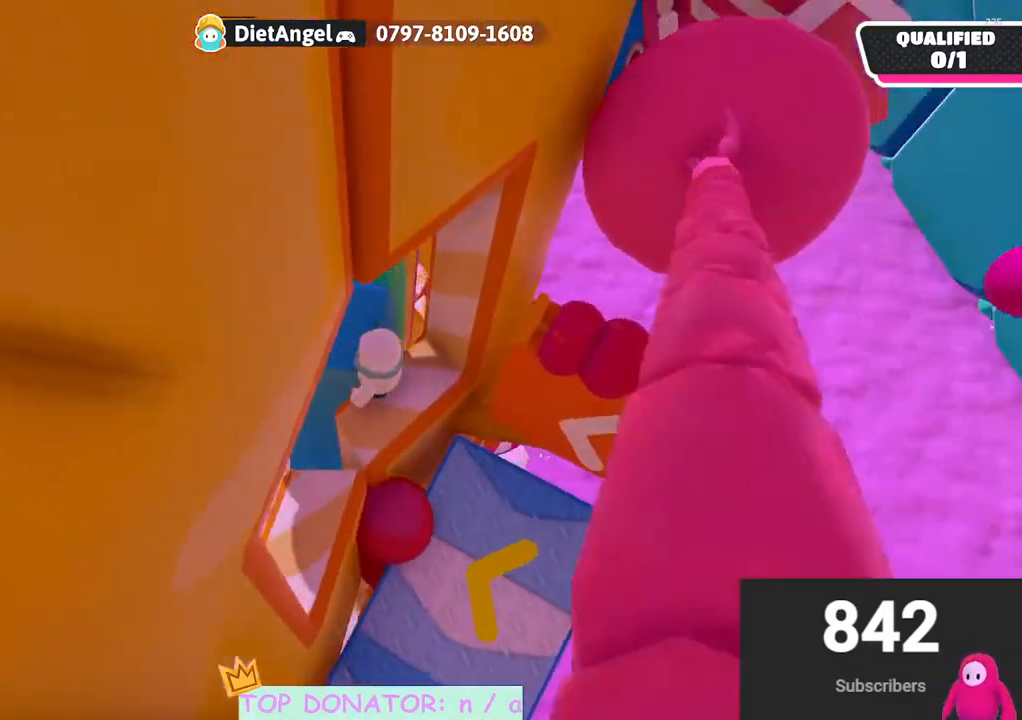
{"buttons": [], "left_stick": "center", "right_stick": "down-right", "events": [[83, "left_stick", "up"], [217, "right_stick", "right"], [317, "left_stick", "center"], [383, "right_stick", "center"], [500, "right_stick", "down-right"]]}
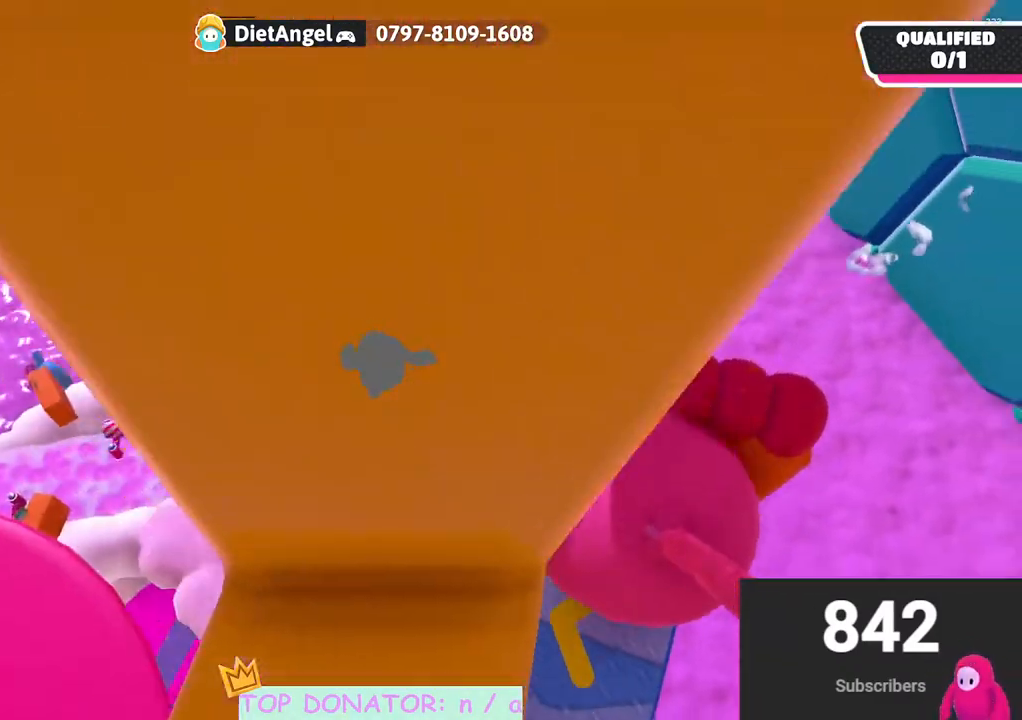
{"buttons": [], "left_stick": "up-left", "right_stick": "center", "events": [[67, "left_stick", "up"], [117, "right_stick", "center"], [233, "left_stick", "center"], [417, "left_stick", "up-left"]]}